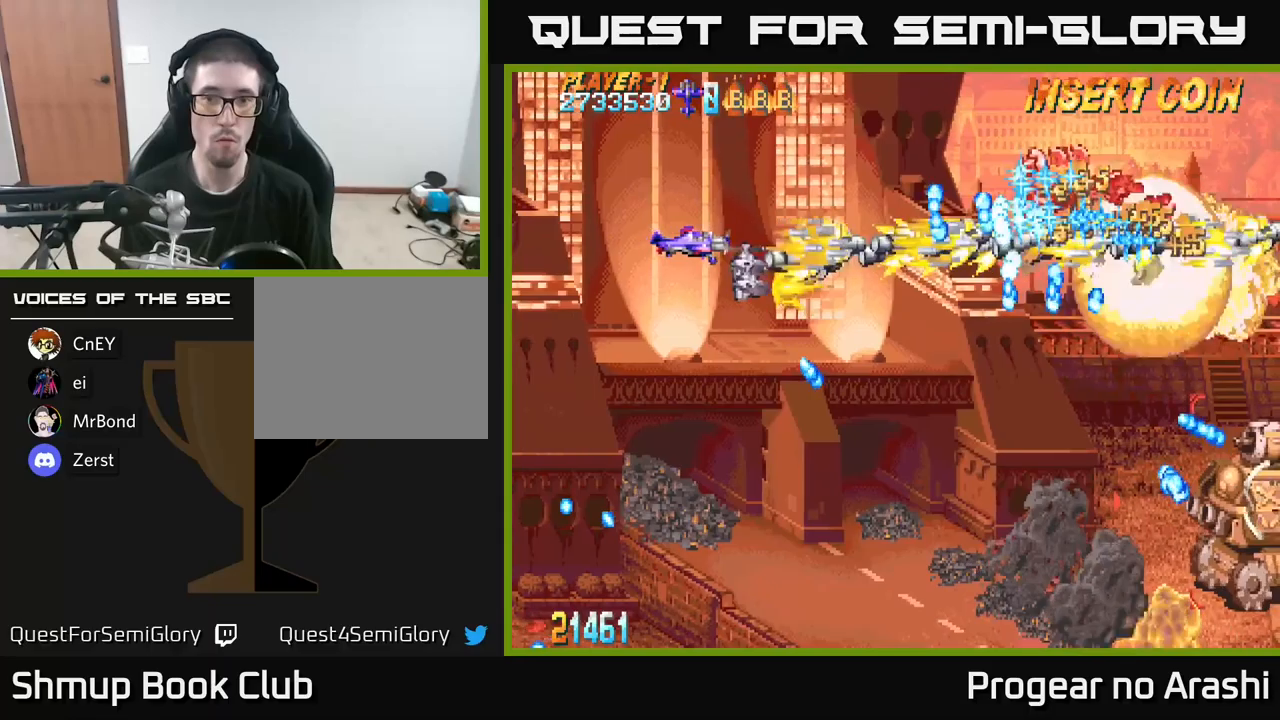
Gameplay with a controller (Xbox layout); each line is a JSON object with the inputs held at the frame after it. "events" lists button and stick changes between this image and that frame as [ms after this image, input, new state], when the widget could be followed in between.
{"buttons": ["X", "DPAD_DOWN"], "left_stick": "center", "right_stick": "center", "events": [[50, "DPAD_DOWN", "down"], [83, "DPAD_RIGHT", "up"], [100, "DPAD_LEFT", "down"], [183, "X", "down"], [200, "A", "up"], [383, "DPAD_LEFT", "up"]]}
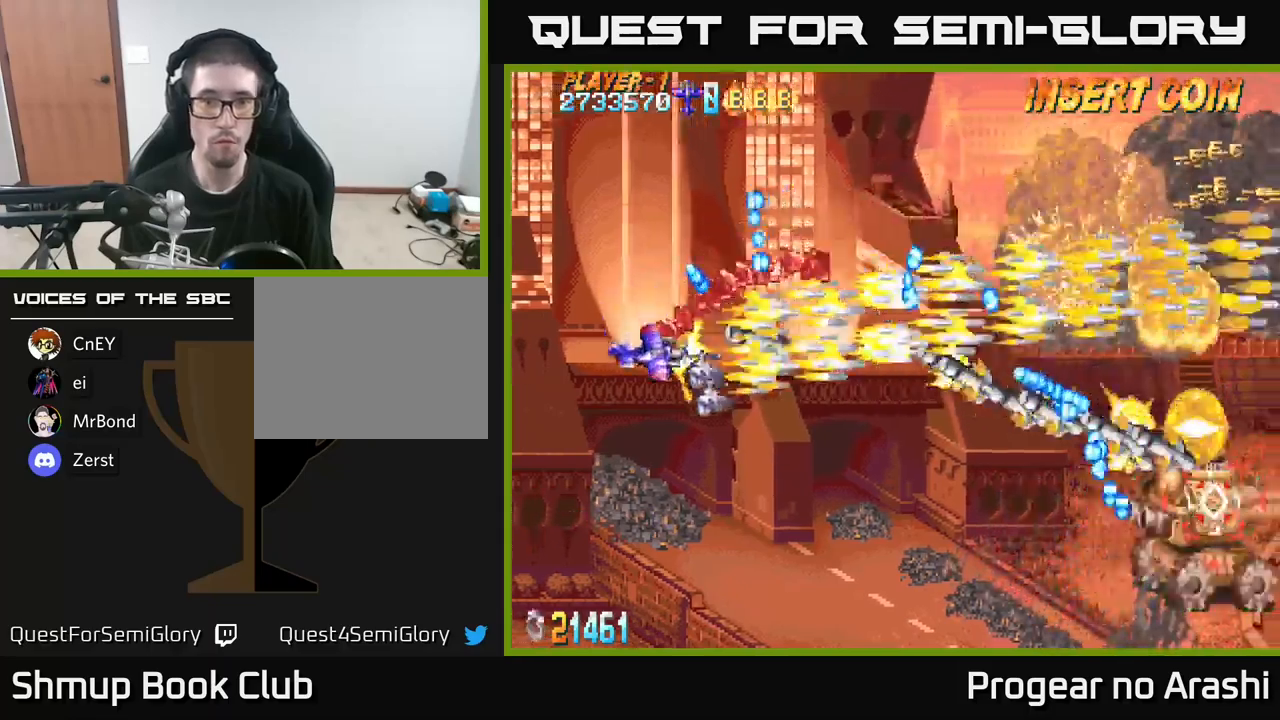
{"buttons": ["X", "DPAD_DOWN", "DPAD_RIGHT"], "left_stick": "center", "right_stick": "center", "events": [[50, "DPAD_RIGHT", "down"]]}
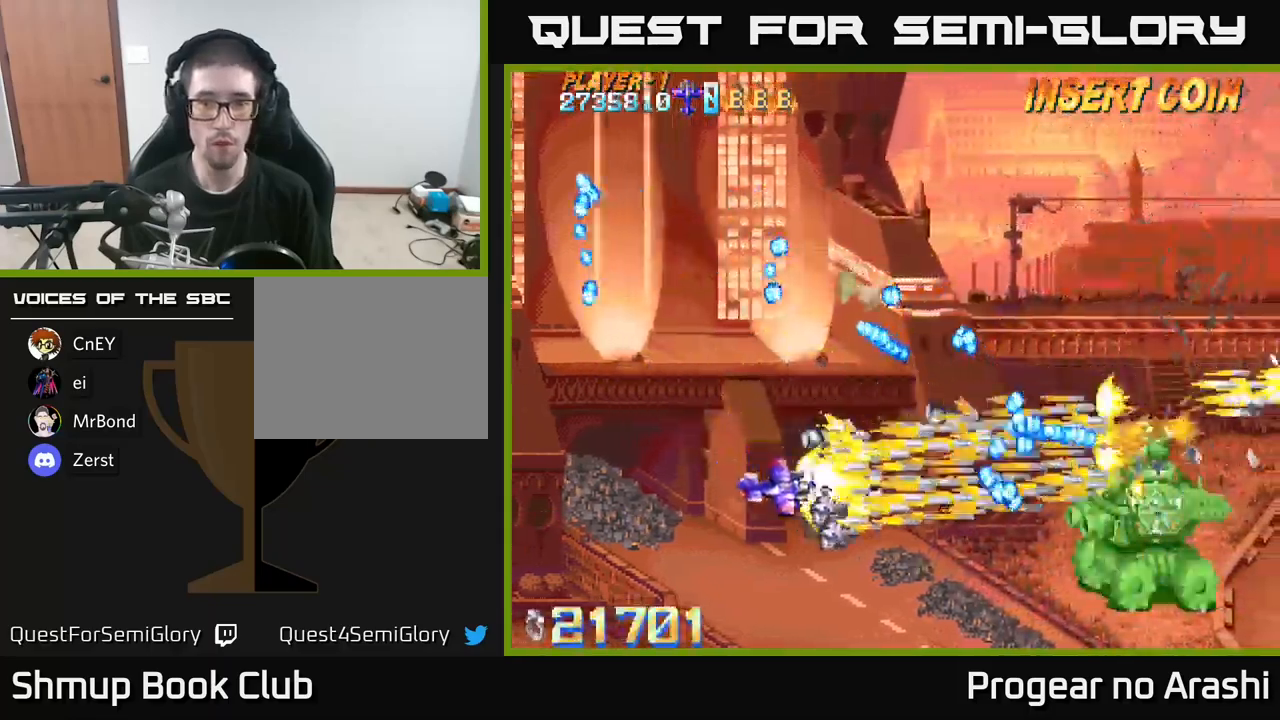
{"buttons": ["X", "DPAD_DOWN"], "left_stick": "center", "right_stick": "center", "events": [[100, "DPAD_DOWN", "up"], [116, "DPAD_RIGHT", "up"], [150, "DPAD_LEFT", "down"], [300, "DPAD_DOWN", "down"], [300, "DPAD_LEFT", "up"], [383, "DPAD_RIGHT", "down"], [483, "DPAD_RIGHT", "up"]]}
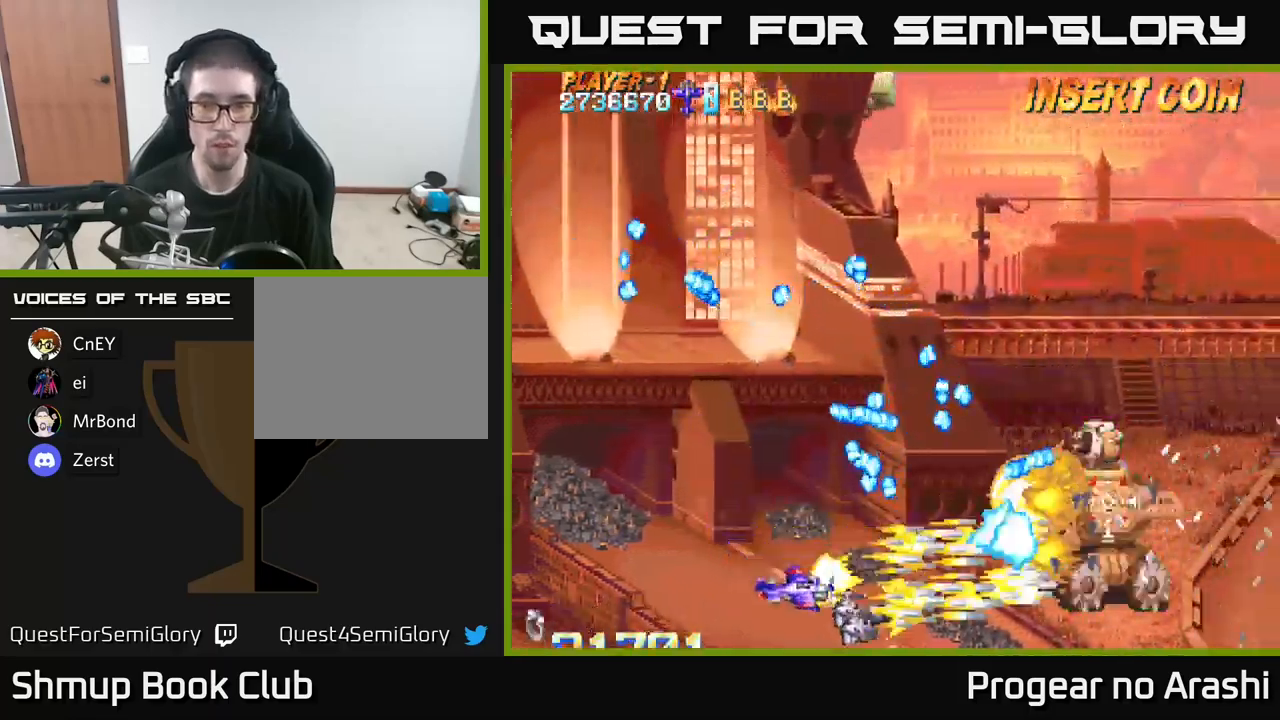
{"buttons": ["A", "DPAD_RIGHT"], "left_stick": "center", "right_stick": "center", "events": [[33, "DPAD_DOWN", "up"], [33, "DPAD_LEFT", "down"], [116, "X", "up"], [216, "X", "down"], [283, "DPAD_LEFT", "up"], [333, "DPAD_RIGHT", "down"], [383, "DPAD_DOWN", "down"], [416, "A", "down"], [450, "DPAD_RIGHT", "up"], [450, "X", "up"], [466, "DPAD_RIGHT", "down"], [500, "DPAD_DOWN", "up"]]}
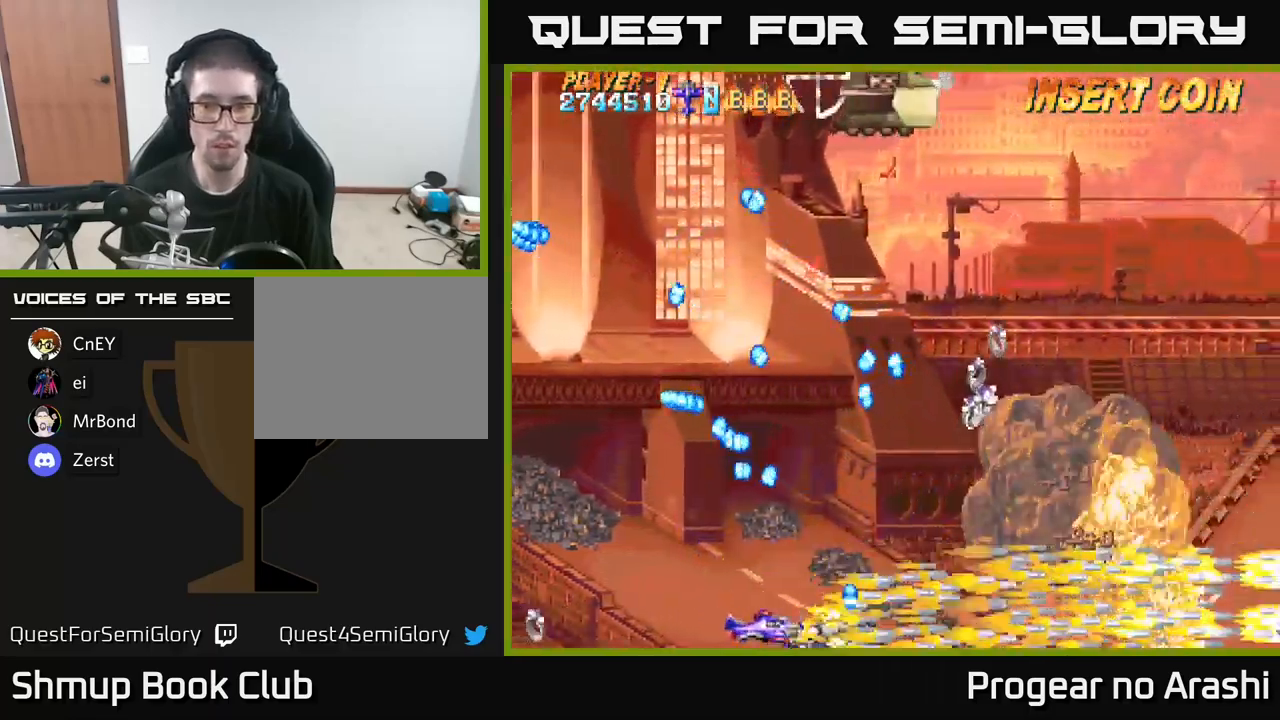
{"buttons": ["X", "DPAD_UP", "DPAD_RIGHT"], "left_stick": "center", "right_stick": "center", "events": [[83, "DPAD_UP", "down"], [100, "DPAD_RIGHT", "up"], [116, "DPAD_LEFT", "down"], [400, "DPAD_LEFT", "up"], [416, "A", "up"], [450, "DPAD_RIGHT", "down"], [466, "X", "down"]]}
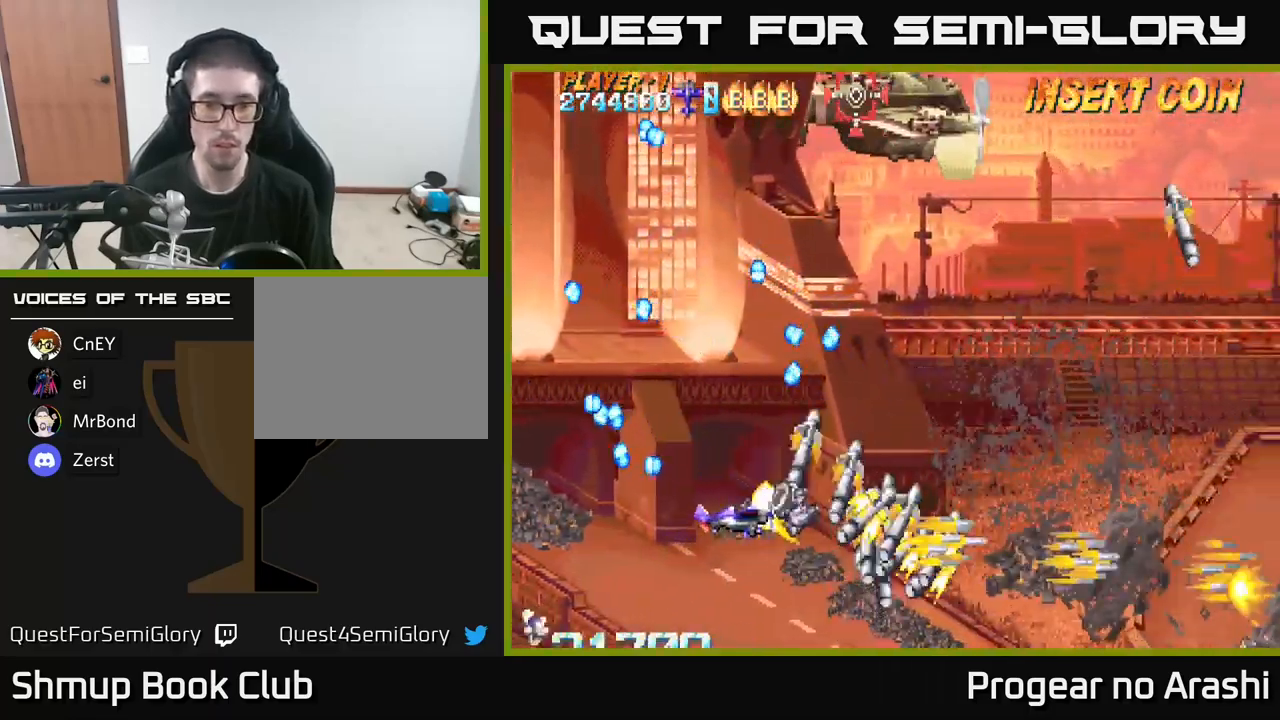
{"buttons": ["X", "DPAD_UP"], "left_stick": "center", "right_stick": "center", "events": [[100, "DPAD_RIGHT", "up"], [183, "DPAD_UP", "up"], [233, "DPAD_DOWN", "down"], [266, "DPAD_RIGHT", "down"], [316, "DPAD_DOWN", "up"], [333, "DPAD_RIGHT", "up"], [350, "DPAD_UP", "down"]]}
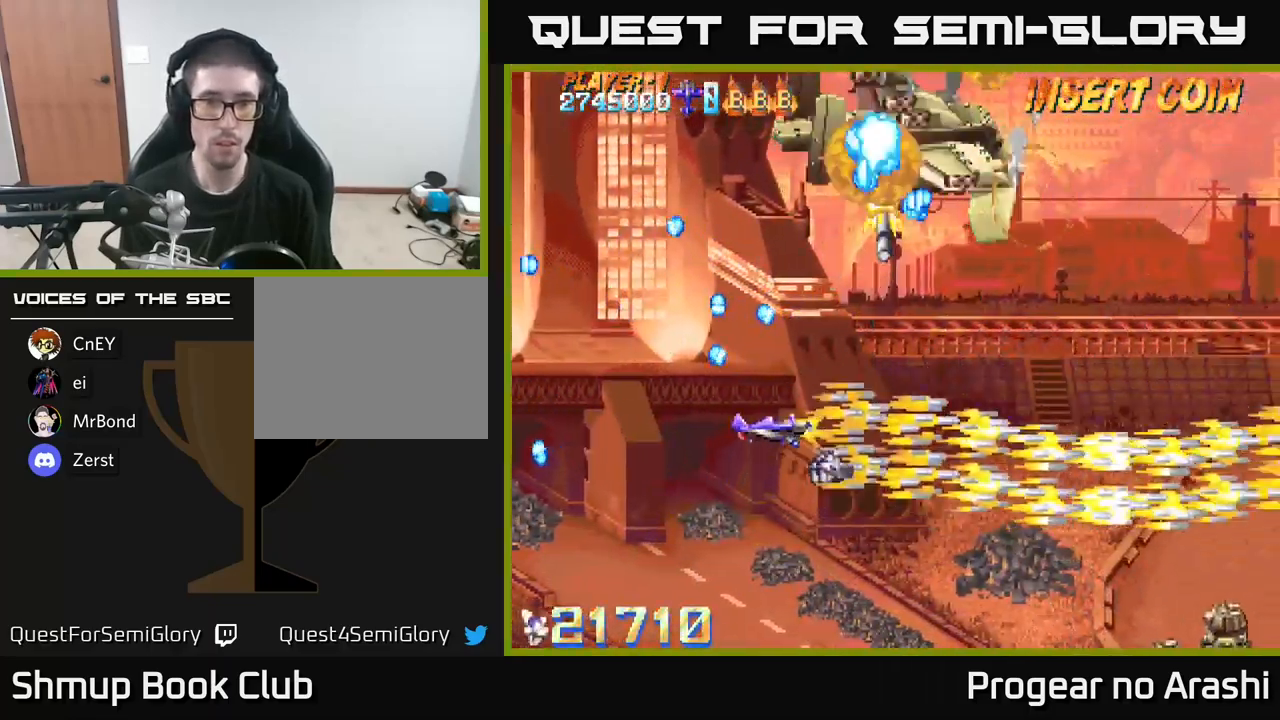
{"buttons": ["X", "DPAD_UP", "DPAD_LEFT"], "left_stick": "center", "right_stick": "center", "events": [[33, "DPAD_RIGHT", "down"], [83, "DPAD_RIGHT", "up"], [116, "DPAD_LEFT", "down"], [133, "DPAD_UP", "up"], [216, "DPAD_DOWN", "down"], [400, "DPAD_DOWN", "up"], [466, "DPAD_UP", "down"]]}
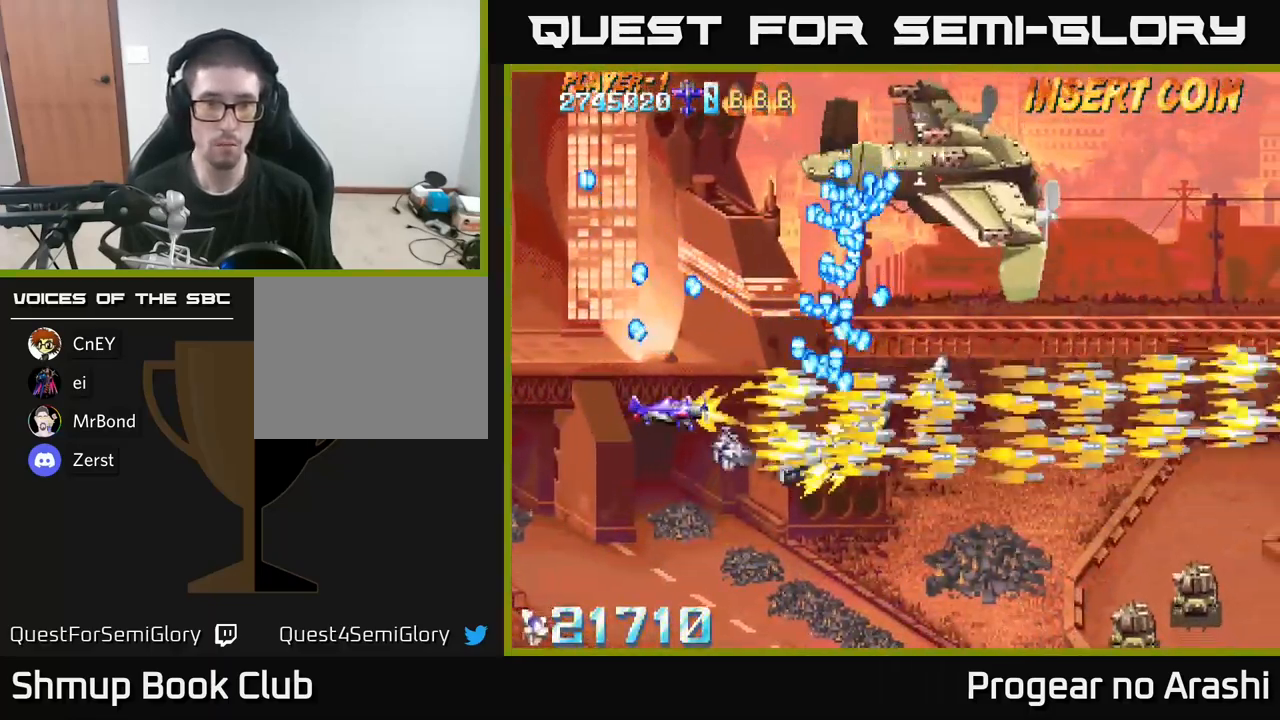
{"buttons": ["X", "DPAD_UP"], "left_stick": "center", "right_stick": "center", "events": [[33, "DPAD_LEFT", "up"], [83, "DPAD_LEFT", "down"], [133, "DPAD_UP", "up"], [166, "DPAD_LEFT", "up"], [500, "DPAD_UP", "down"]]}
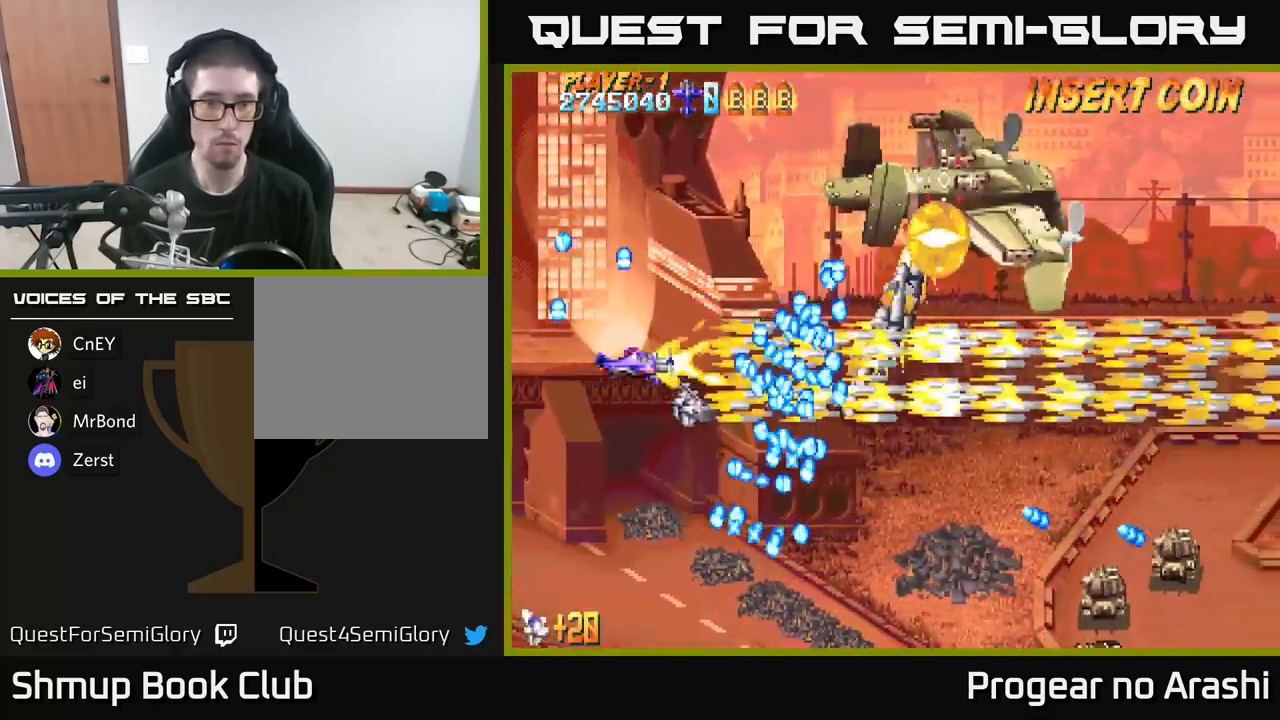
{"buttons": ["X"], "left_stick": "center", "right_stick": "center", "events": [[283, "DPAD_RIGHT", "down"], [450, "DPAD_UP", "up"], [500, "DPAD_RIGHT", "up"]]}
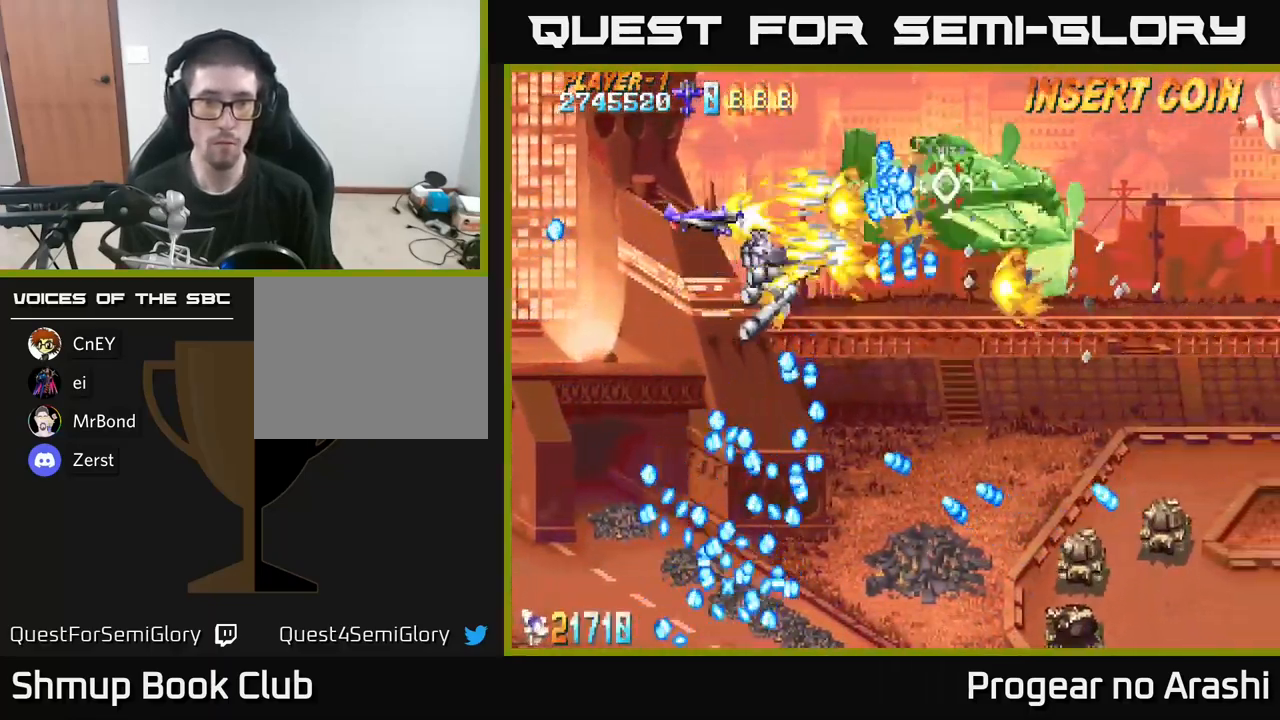
{"buttons": ["X", "DPAD_DOWN", "DPAD_LEFT"], "left_stick": "center", "right_stick": "center", "events": [[133, "DPAD_LEFT", "down"], [300, "DPAD_DOWN", "down"]]}
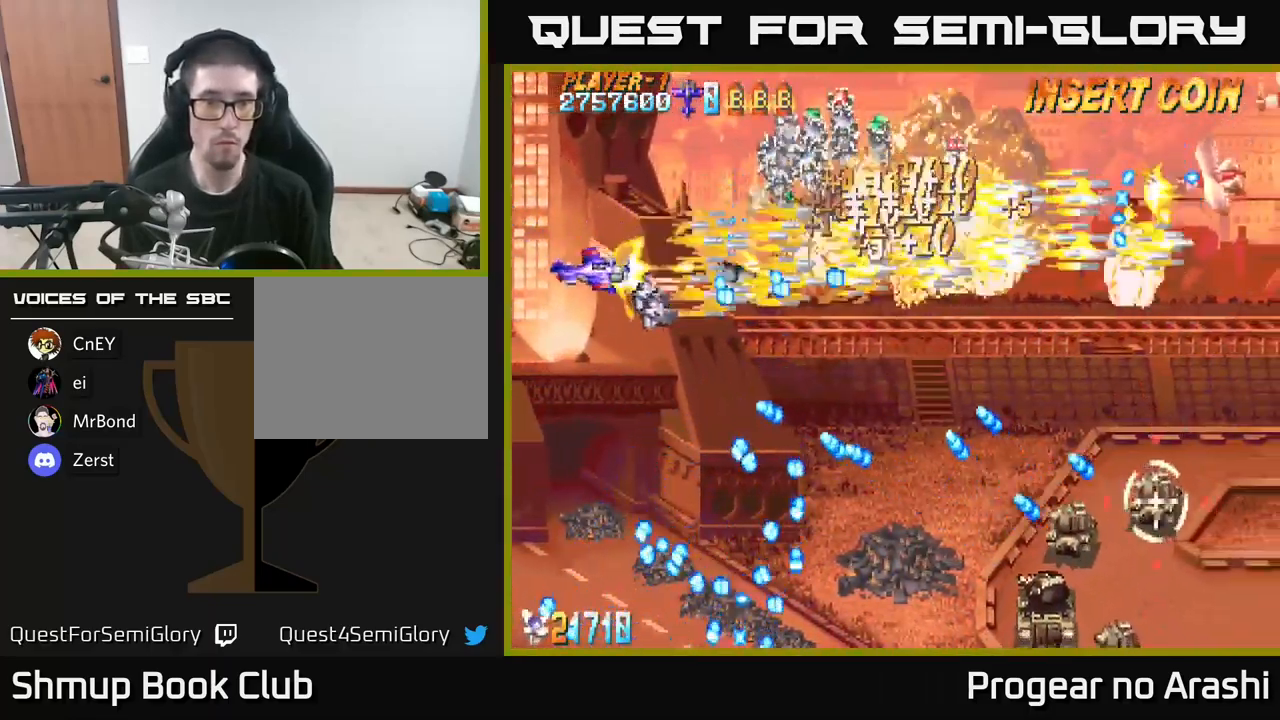
{"buttons": ["A", "DPAD_DOWN"], "left_stick": "center", "right_stick": "center", "events": [[16, "A", "down"], [50, "X", "up"], [233, "DPAD_LEFT", "up"]]}
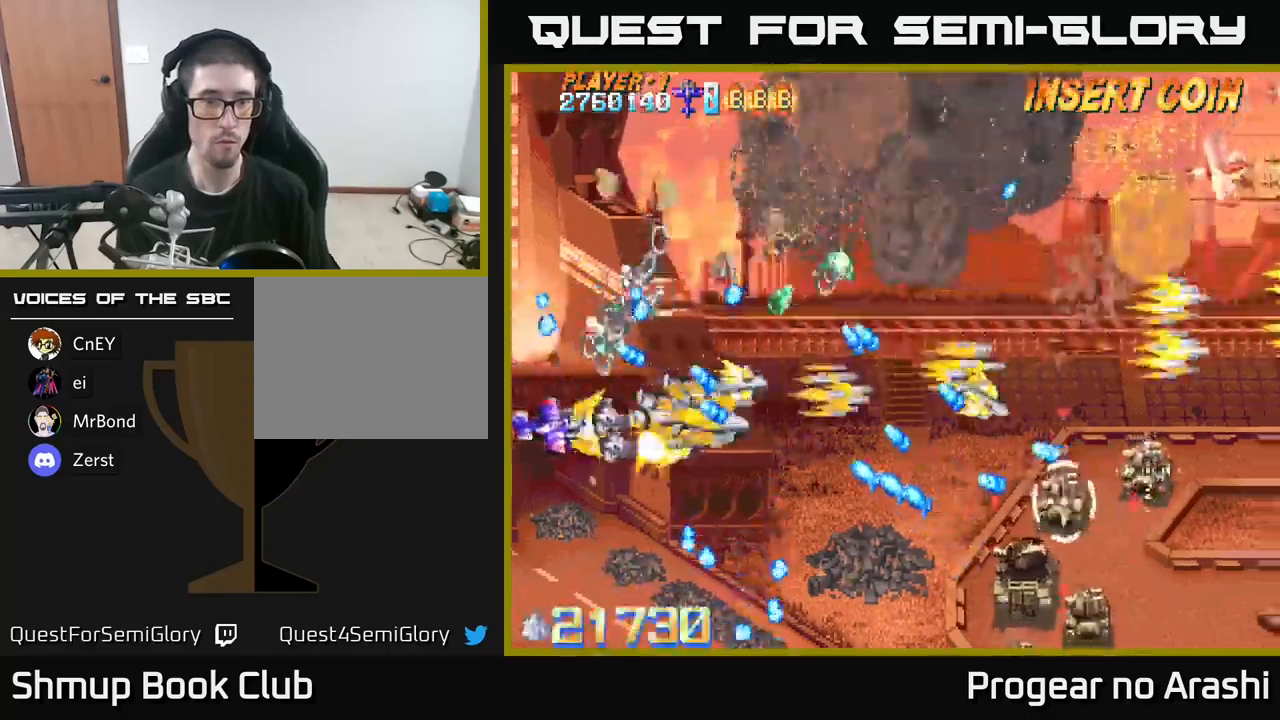
{"buttons": ["X", "DPAD_DOWN", "DPAD_RIGHT"], "left_stick": "center", "right_stick": "center", "events": [[33, "X", "down"], [67, "A", "up"], [117, "DPAD_RIGHT", "down"], [133, "DPAD_DOWN", "up"], [283, "DPAD_DOWN", "down"], [283, "DPAD_RIGHT", "up"], [383, "DPAD_RIGHT", "down"]]}
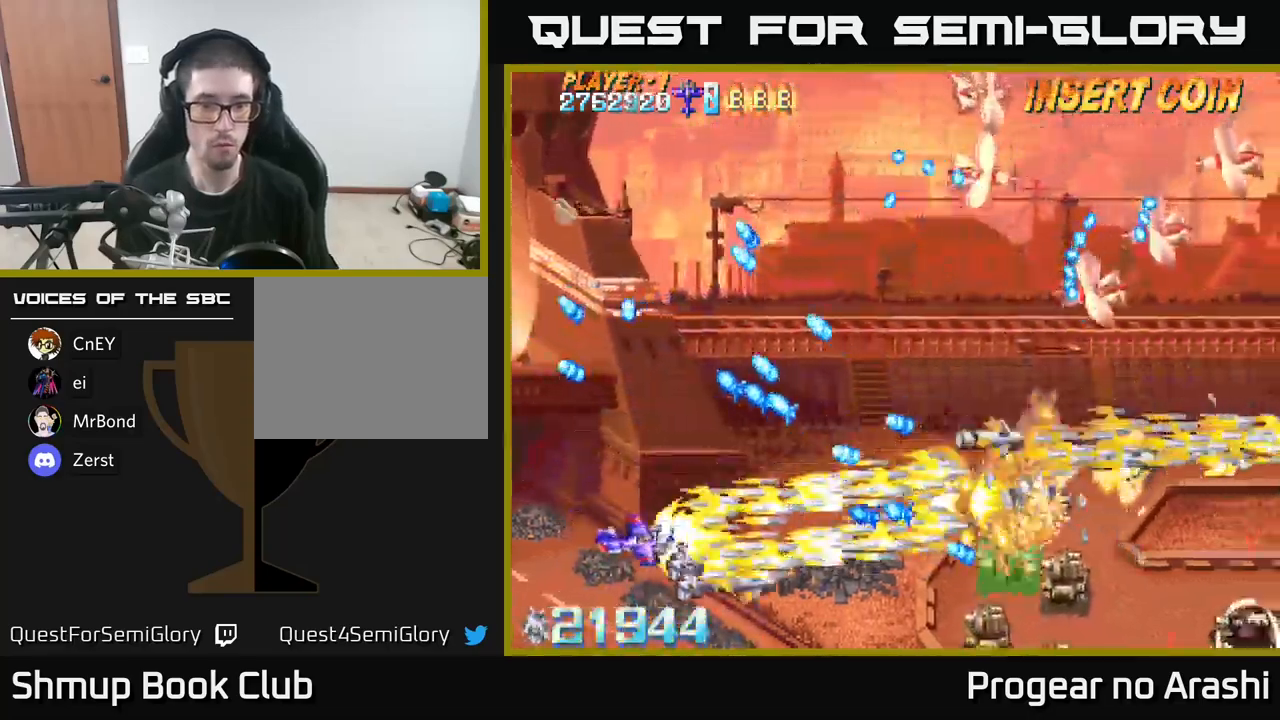
{"buttons": ["A", "DPAD_RIGHT"], "left_stick": "center", "right_stick": "center", "events": [[167, "DPAD_RIGHT", "up"], [200, "DPAD_DOWN", "up"], [217, "DPAD_LEFT", "down"], [317, "A", "down"], [367, "DPAD_LEFT", "up"], [367, "X", "up"], [383, "DPAD_RIGHT", "down"], [400, "DPAD_UP", "down"], [467, "DPAD_UP", "up"]]}
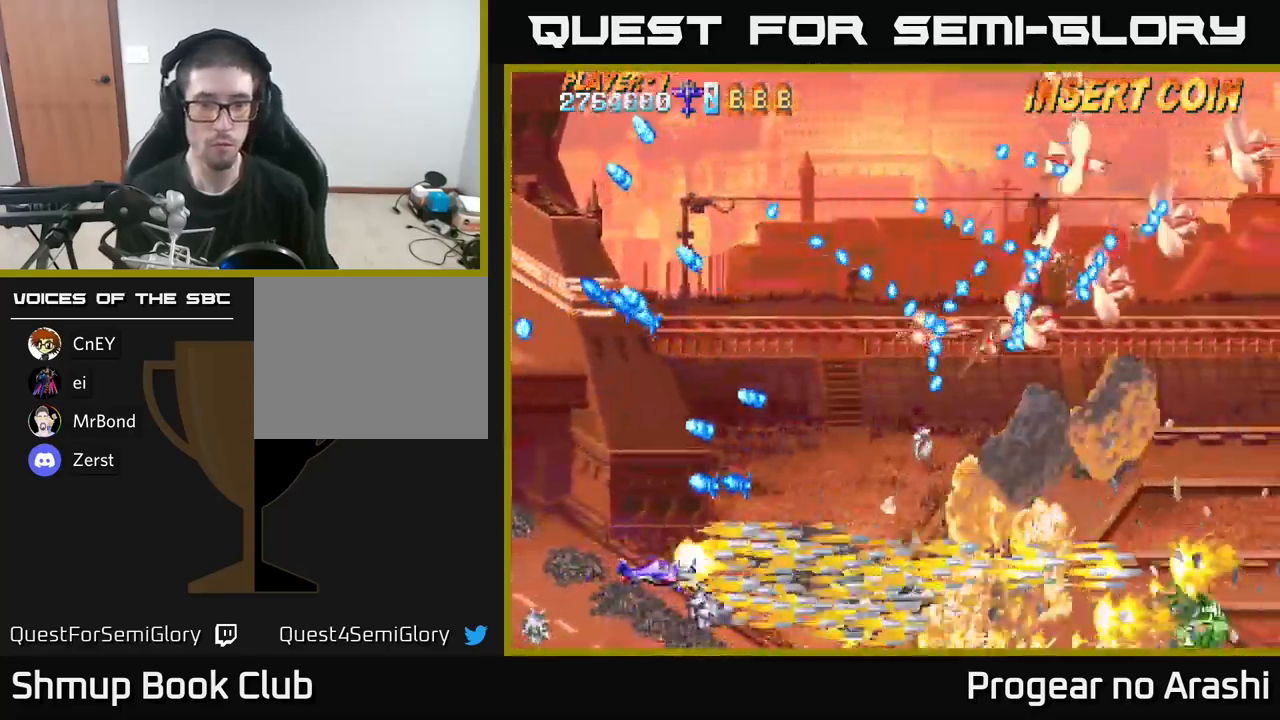
{"buttons": ["A", "DPAD_DOWN", "DPAD_LEFT"], "left_stick": "center", "right_stick": "center", "events": [[183, "DPAD_UP", "down"], [233, "DPAD_RIGHT", "up"], [350, "DPAD_LEFT", "down"], [450, "DPAD_UP", "up"], [500, "DPAD_DOWN", "down"]]}
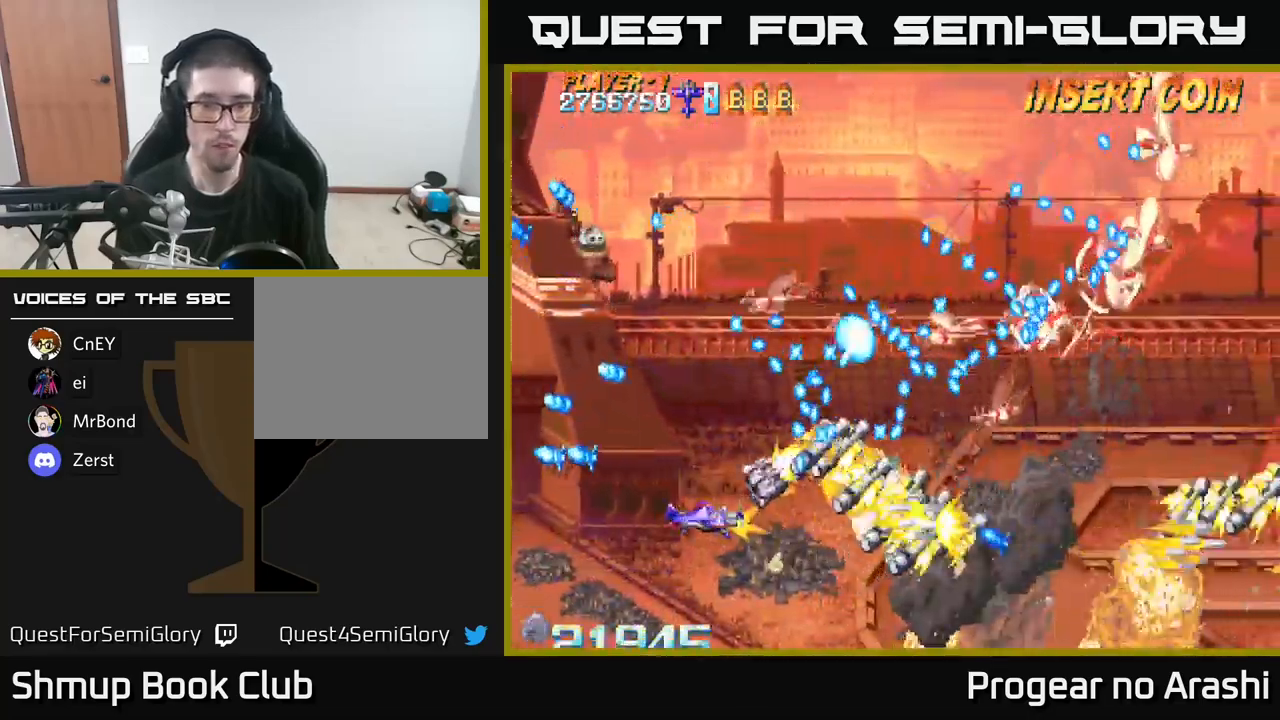
{"buttons": ["X", "DPAD_LEFT"], "left_stick": "center", "right_stick": "center", "events": [[67, "DPAD_LEFT", "up"], [167, "DPAD_LEFT", "down"], [383, "X", "down"], [417, "A", "up"], [450, "DPAD_DOWN", "up"]]}
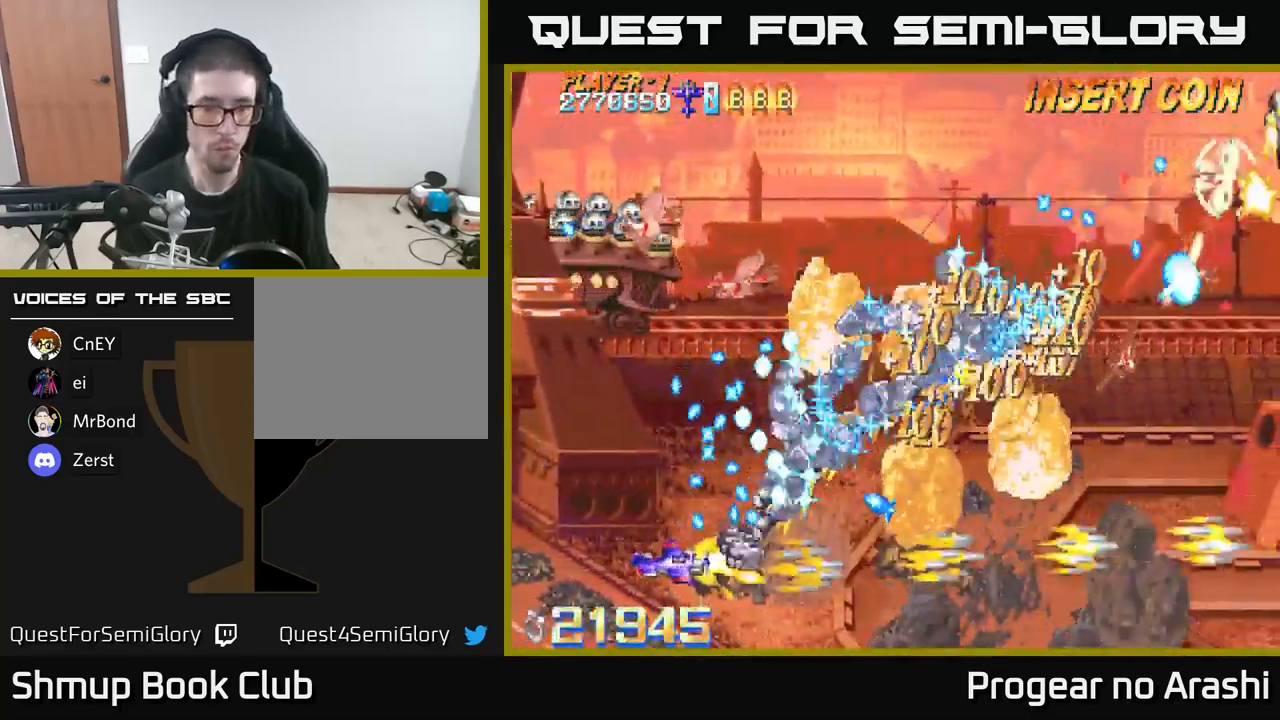
{"buttons": ["X", "DPAD_UP", "DPAD_LEFT"], "left_stick": "center", "right_stick": "center", "events": [[500, "DPAD_UP", "down"]]}
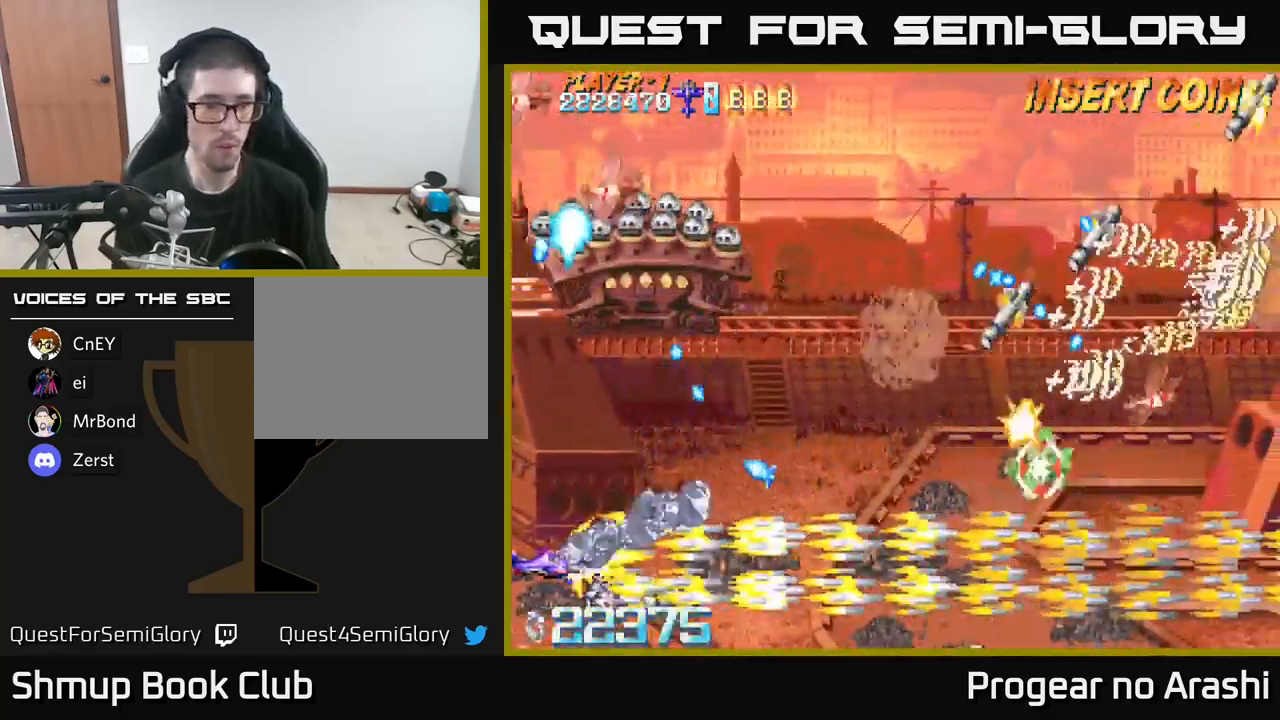
{"buttons": ["A", "DPAD_DOWN", "DPAD_RIGHT"], "left_stick": "center", "right_stick": "center", "events": [[83, "DPAD_LEFT", "up"], [200, "A", "down"], [217, "DPAD_UP", "up"], [233, "DPAD_RIGHT", "down"], [233, "X", "up"], [250, "DPAD_DOWN", "down"]]}
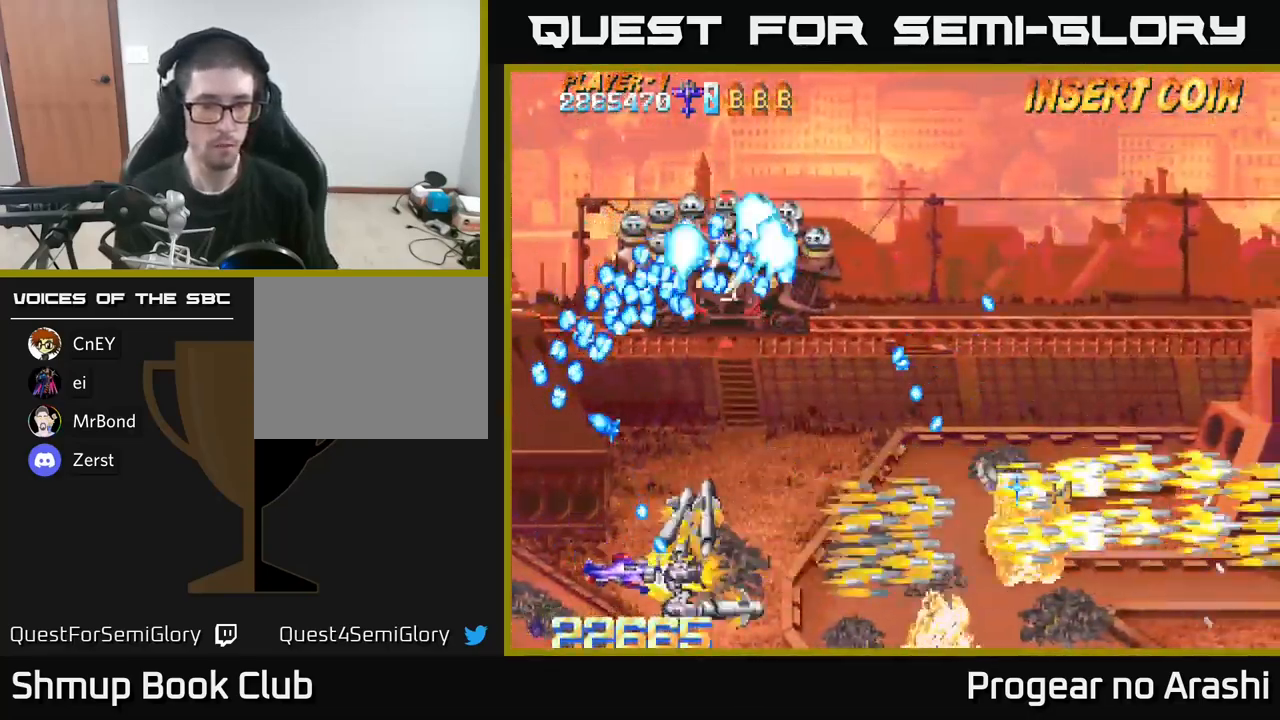
{"buttons": ["X", "DPAD_DOWN", "DPAD_RIGHT"], "left_stick": "center", "right_stick": "center", "events": [[50, "DPAD_DOWN", "up"], [200, "X", "down"], [217, "A", "up"], [383, "DPAD_DOWN", "down"]]}
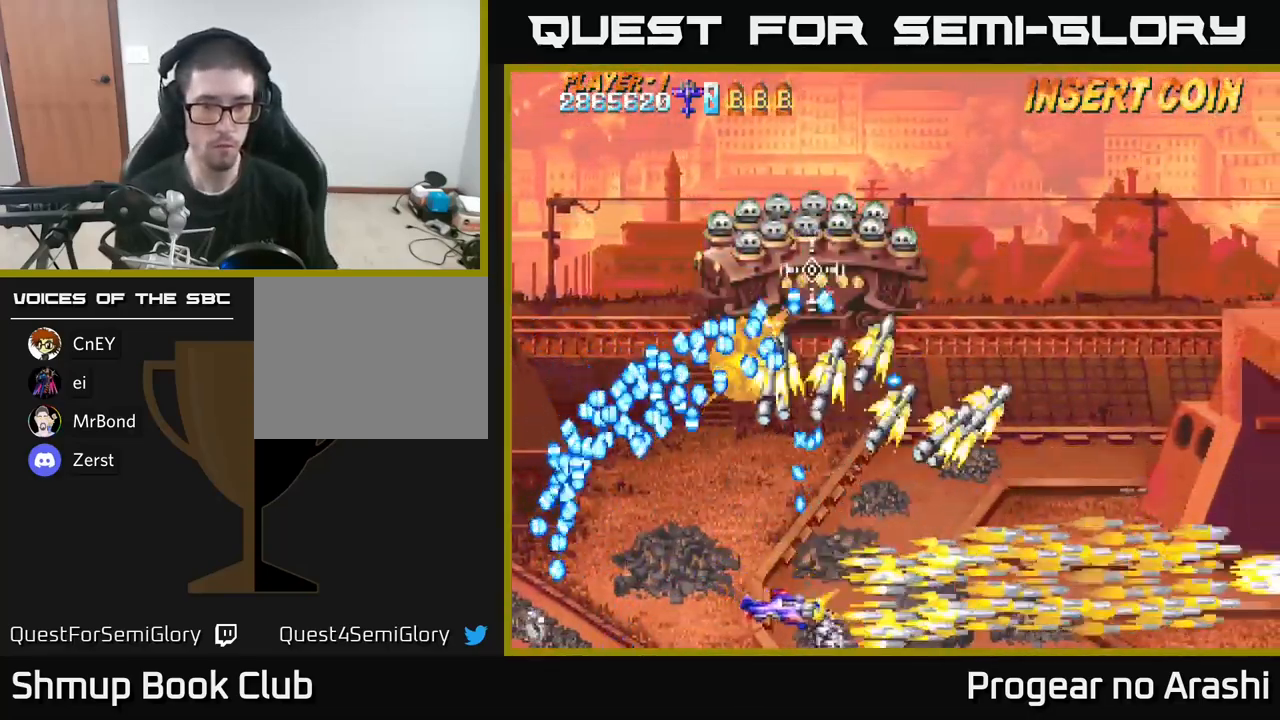
{"buttons": ["X", "DPAD_UP", "DPAD_LEFT"], "left_stick": "center", "right_stick": "center", "events": [[17, "DPAD_DOWN", "up"], [150, "DPAD_UP", "down"], [417, "DPAD_RIGHT", "up"], [483, "DPAD_LEFT", "down"]]}
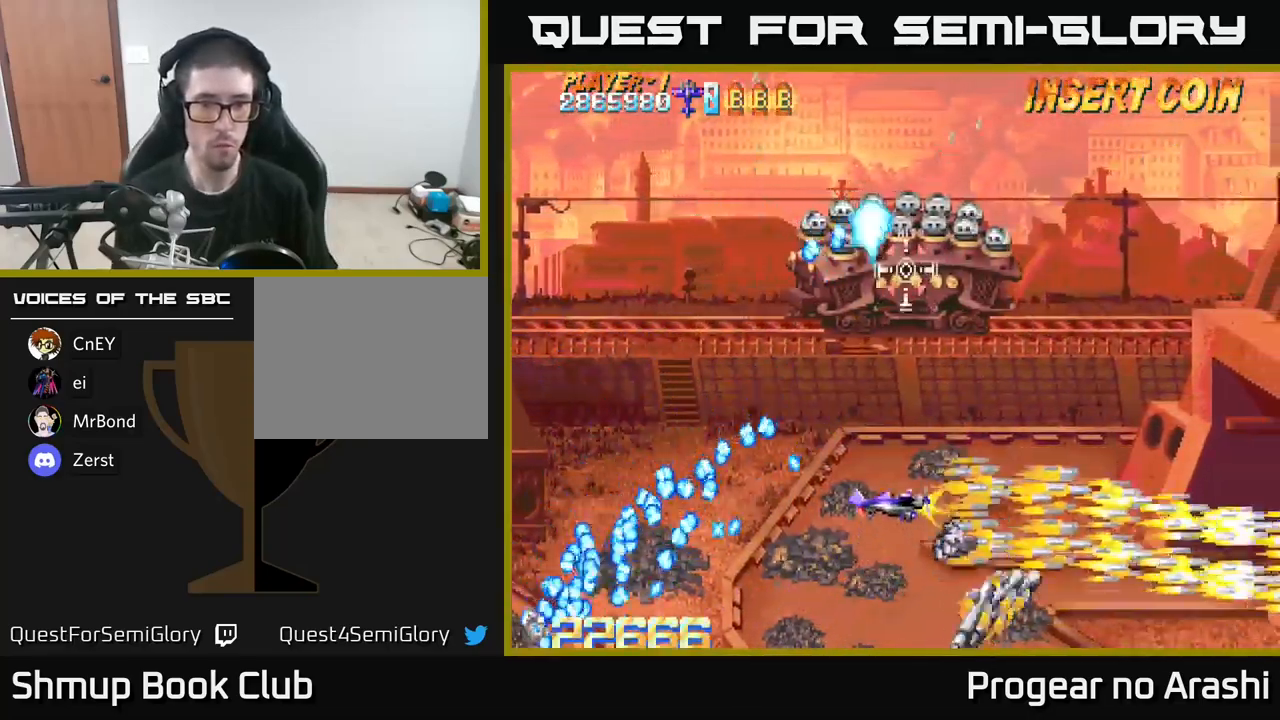
{"buttons": ["X", "DPAD_LEFT"], "left_stick": "center", "right_stick": "center", "events": [[400, "DPAD_UP", "up"]]}
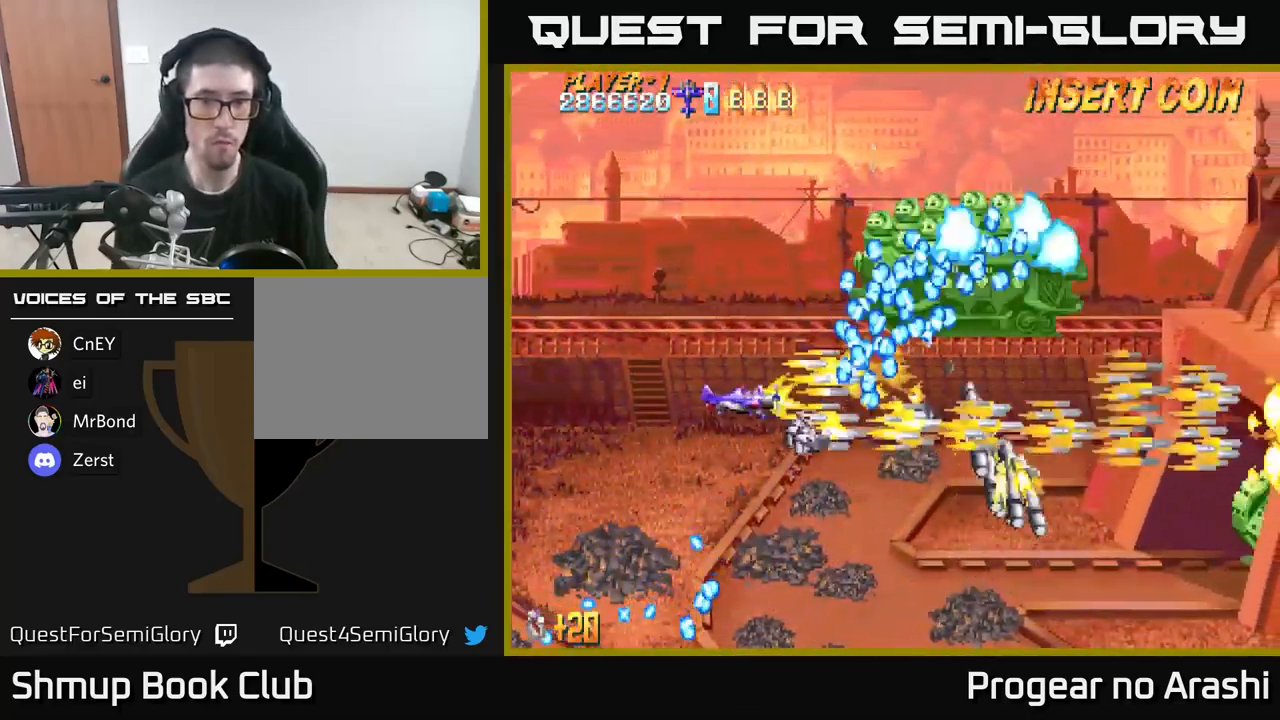
{"buttons": ["X"], "left_stick": "center", "right_stick": "center", "events": [[50, "DPAD_UP", "down"], [249, "DPAD_LEFT", "up"], [466, "DPAD_UP", "up"]]}
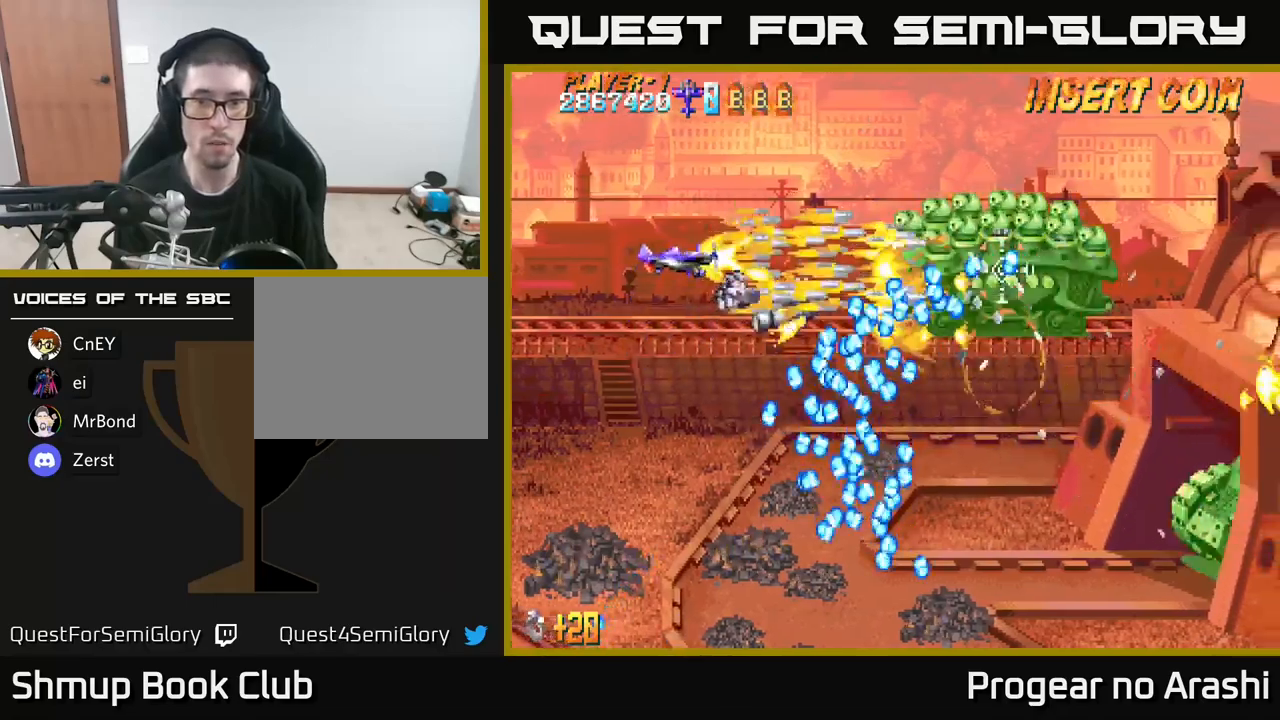
{"buttons": ["A"], "left_stick": "center", "right_stick": "center", "events": [[184, "DPAD_DOWN", "down"], [284, "DPAD_DOWN", "up"], [284, "DPAD_LEFT", "down"], [400, "A", "down"], [450, "X", "up"], [467, "DPAD_LEFT", "up"]]}
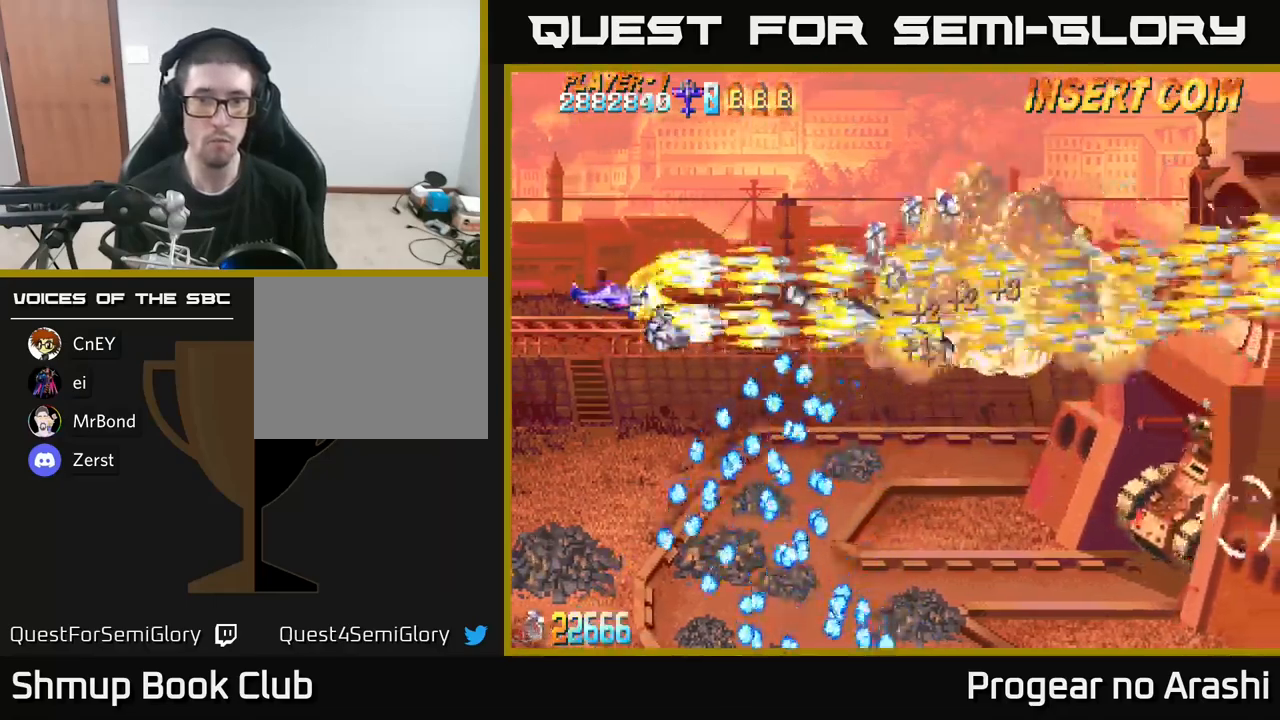
{"buttons": ["X", "DPAD_DOWN"], "left_stick": "center", "right_stick": "center", "events": [[50, "DPAD_UP", "down"], [100, "DPAD_RIGHT", "down"], [134, "DPAD_UP", "up"], [267, "DPAD_DOWN", "down"], [350, "DPAD_RIGHT", "up"], [367, "X", "down"], [384, "A", "up"]]}
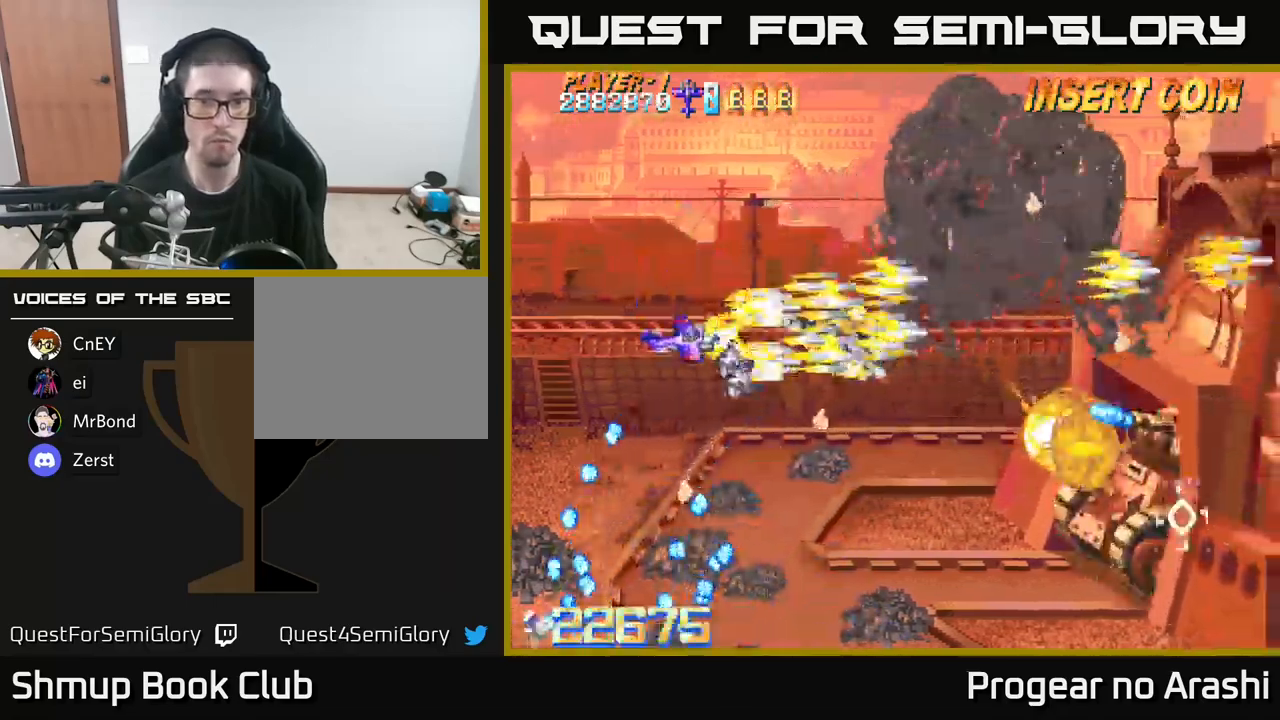
{"buttons": ["X", "DPAD_DOWN", "DPAD_RIGHT"], "left_stick": "center", "right_stick": "center", "events": [[67, "DPAD_RIGHT", "down"]]}
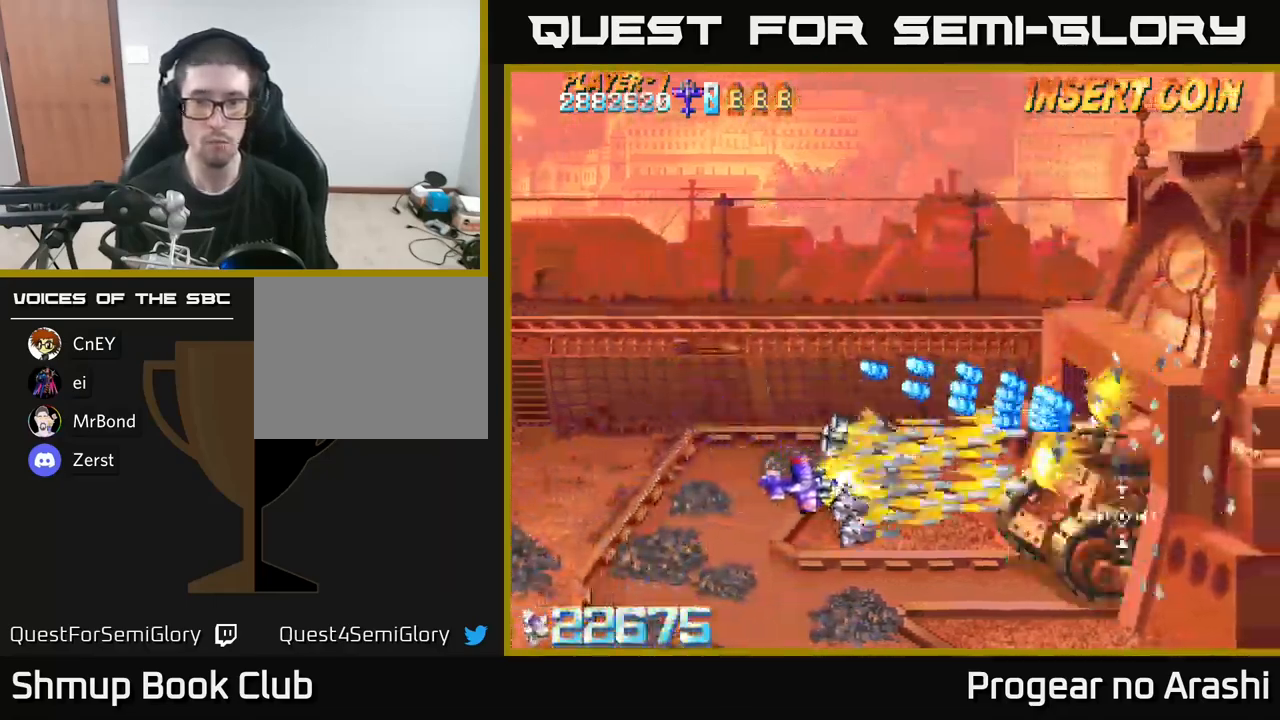
{"buttons": ["X"], "left_stick": "center", "right_stick": "center", "events": [[17, "DPAD_RIGHT", "up"], [100, "DPAD_DOWN", "up"], [117, "DPAD_LEFT", "down"], [167, "DPAD_UP", "down"], [267, "DPAD_UP", "up"], [317, "DPAD_DOWN", "down"], [334, "DPAD_LEFT", "up"], [467, "DPAD_DOWN", "up"]]}